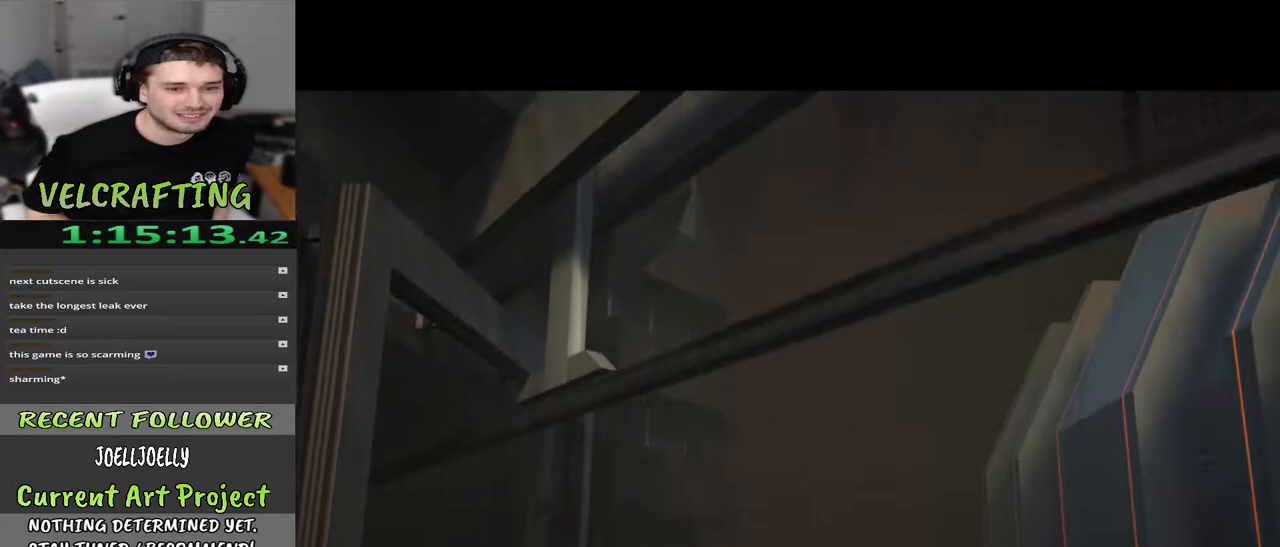
Gameplay with a controller (Xbox layout); each line is a JSON object with the inputs held at the frame after it. "events" lists button and stick changes between this image and that frame as [ms after this image, input, new state], when the widget could be followed in between. Not read: Z.
{"buttons": [], "left_stick": "center", "right_stick": "center", "events": []}
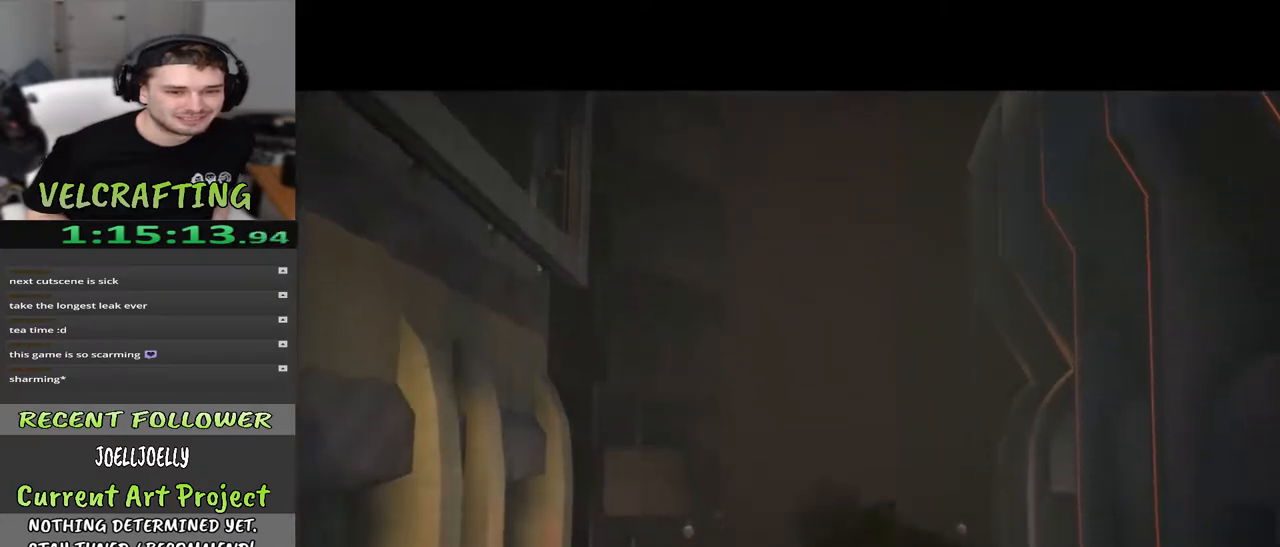
{"buttons": [], "left_stick": "center", "right_stick": "center", "events": []}
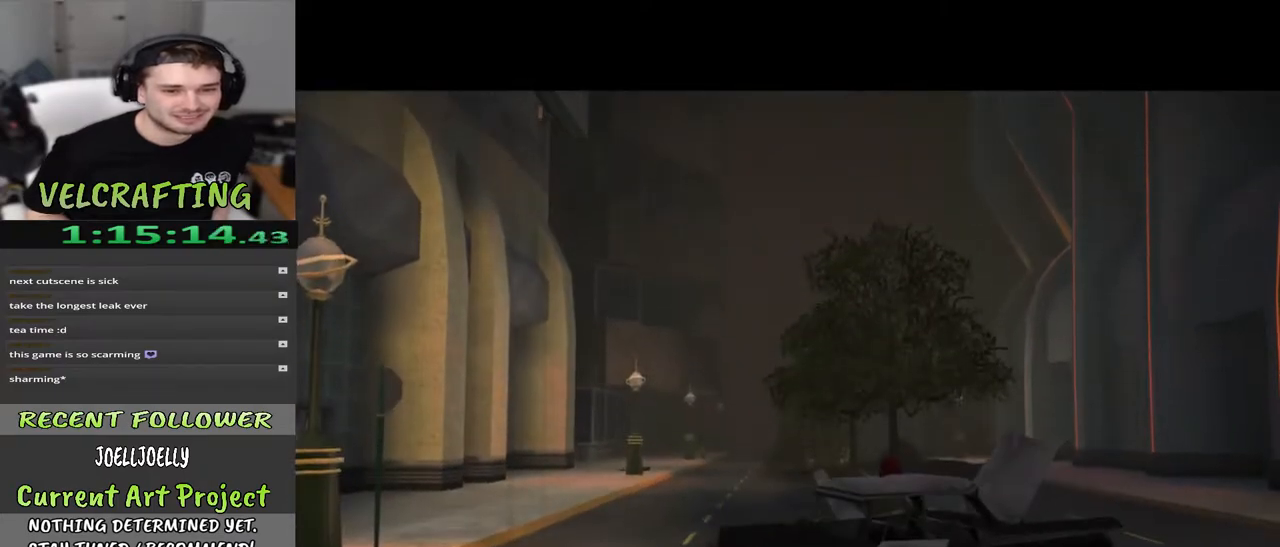
{"buttons": [], "left_stick": "up", "right_stick": "center", "events": [[117, "left_stick", "up"]]}
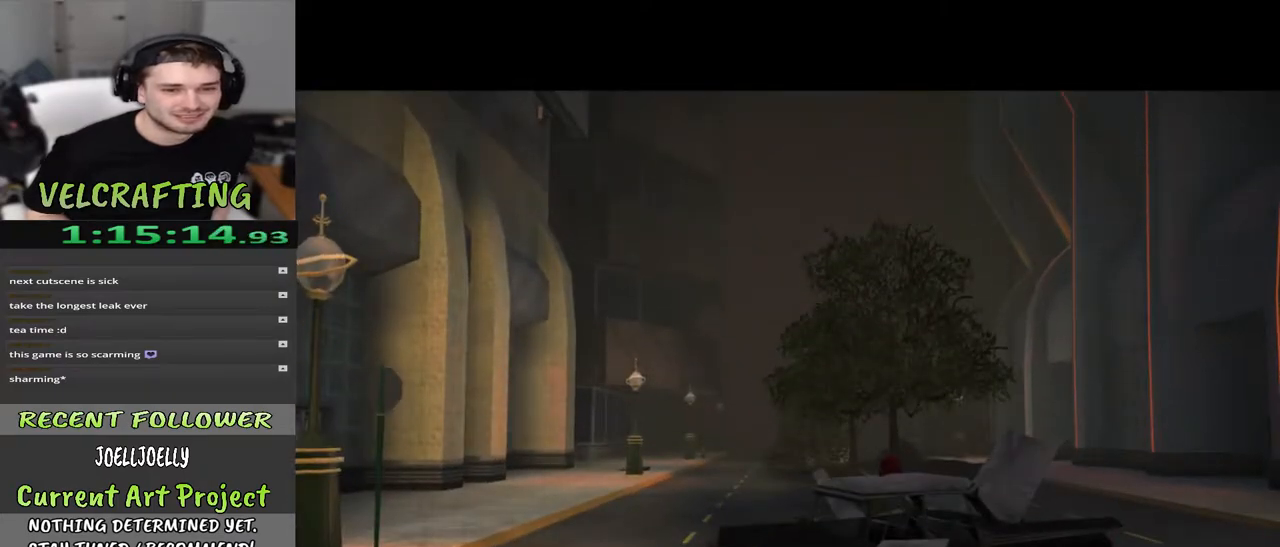
{"buttons": [], "left_stick": "up", "right_stick": "center", "events": []}
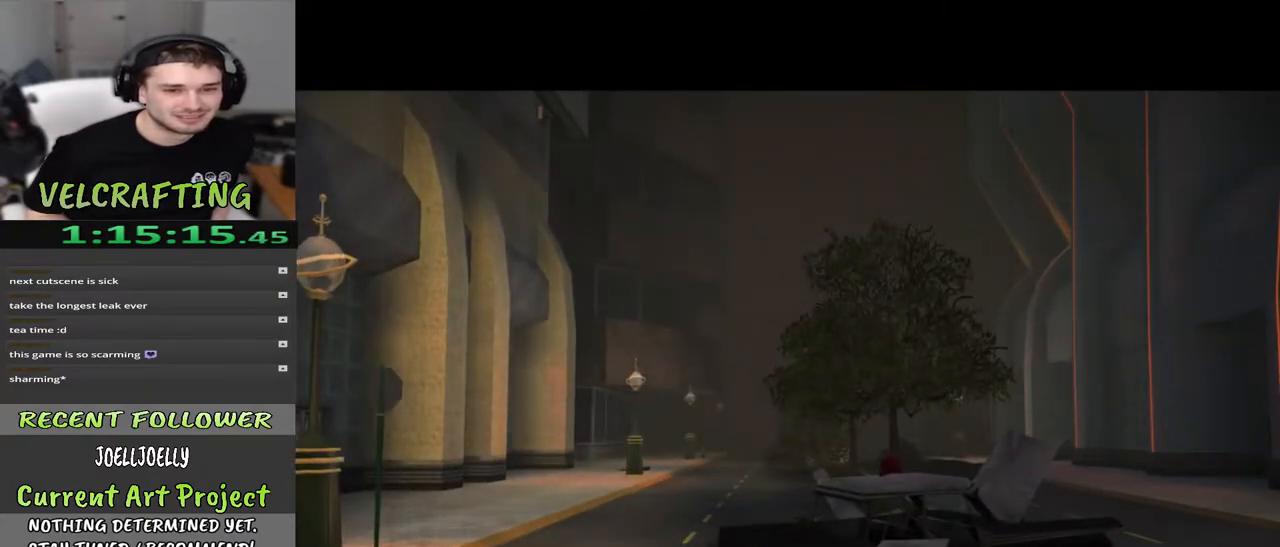
{"buttons": [], "left_stick": "up", "right_stick": "center", "events": []}
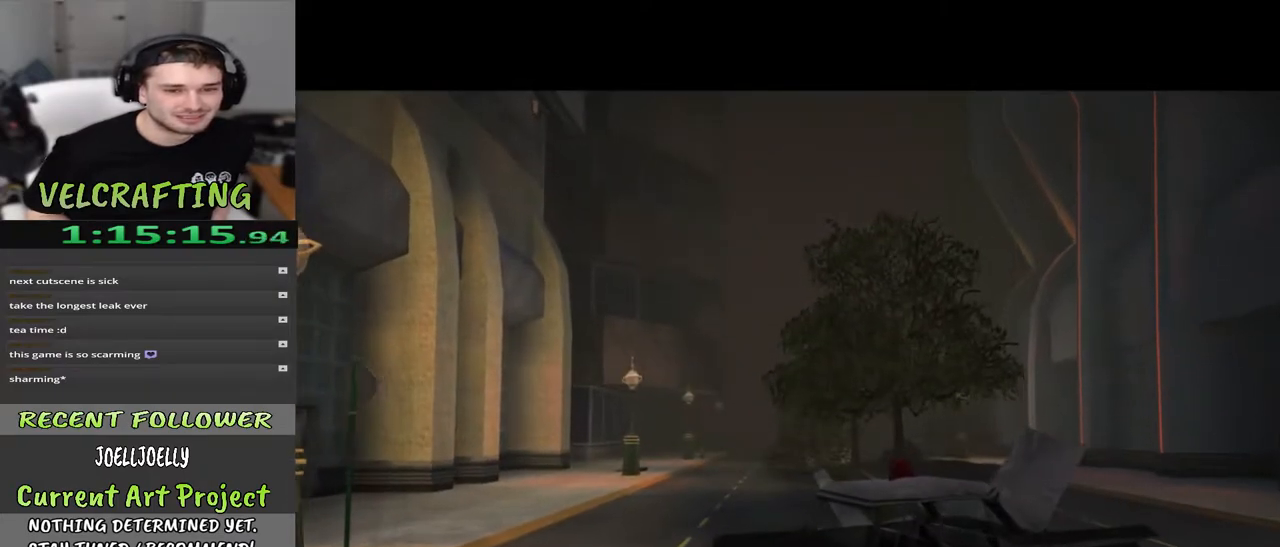
{"buttons": [], "left_stick": "center", "right_stick": "center", "events": [[400, "left_stick", "center"]]}